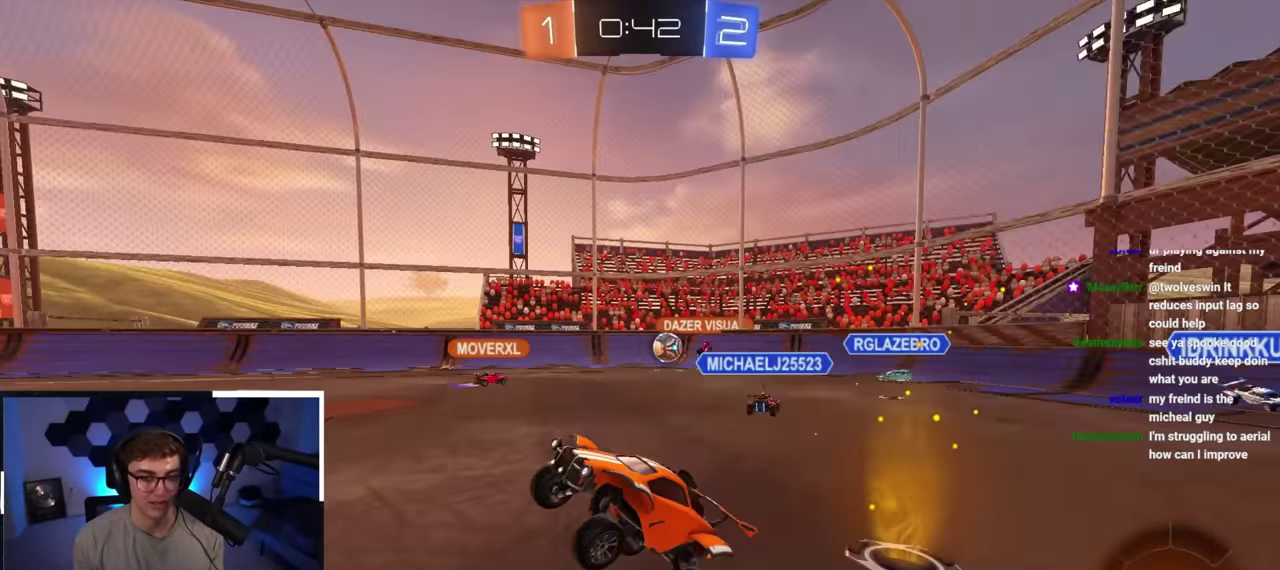
Gameplay with a controller (PlayStation layout); each line is a JSON object with the inputs held at the frame after it (dt_ms = milliseconds from this image to that frame). "button_events" lists button changes between this image and that frame as [ms after this image, input, new state], when the widget could be followed in between (sticks are given only as held states). Not read: L3 R3.
{"dt_ms": 600, "buttons": [], "left_stick": "up-left", "right_stick": "center", "button_events": []}
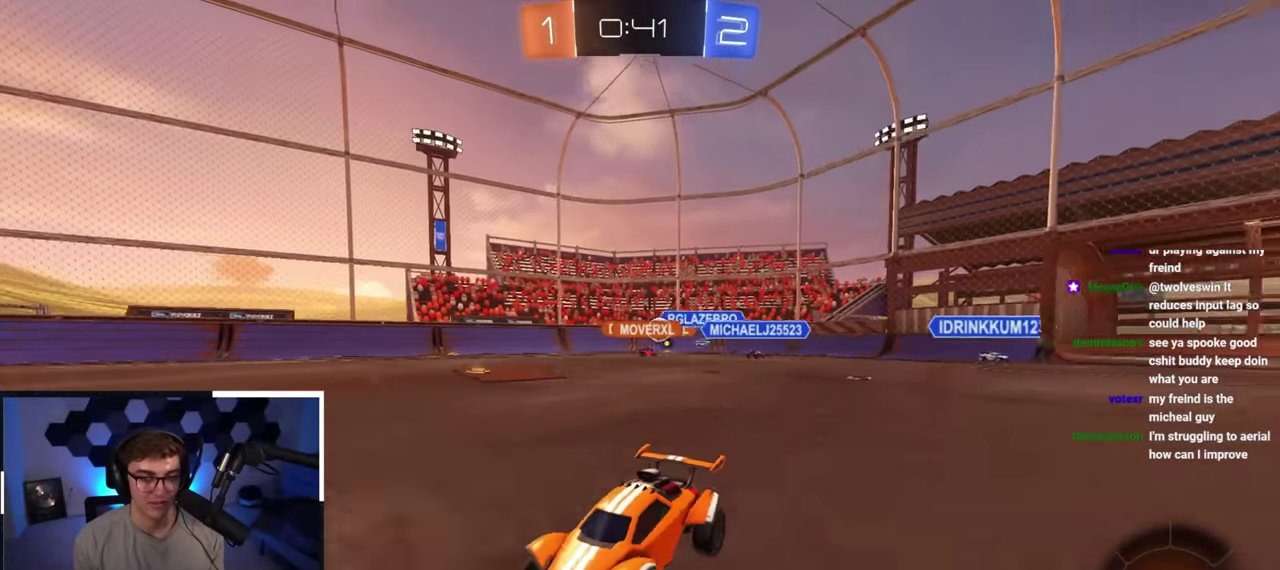
{"dt_ms": 400, "buttons": [], "left_stick": "up-right", "right_stick": "center", "button_events": []}
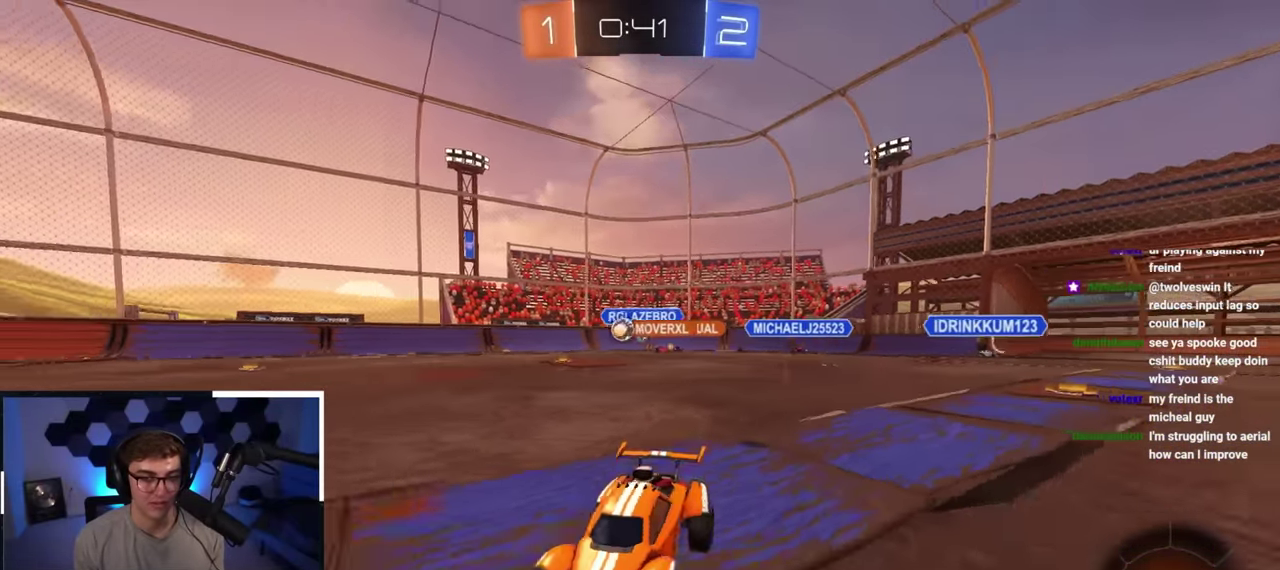
{"dt_ms": 700, "buttons": ["L2"], "left_stick": "up", "right_stick": "center", "button_events": [[700, "L2", "down"]]}
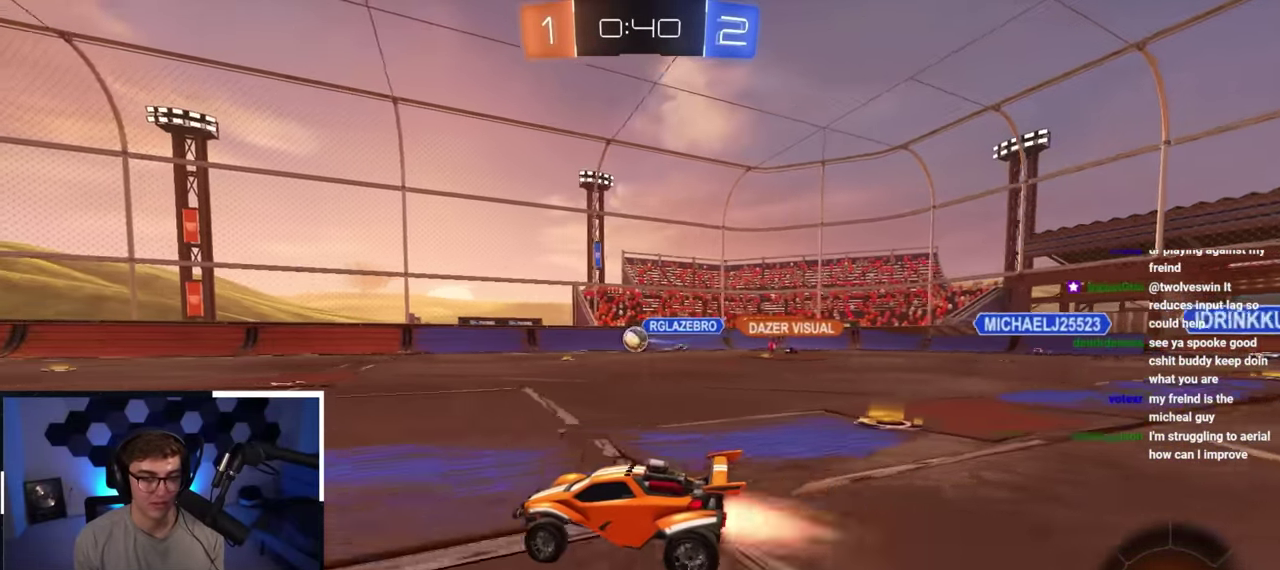
{"dt_ms": 300, "buttons": ["L2"], "left_stick": "up-right", "right_stick": "center", "button_events": []}
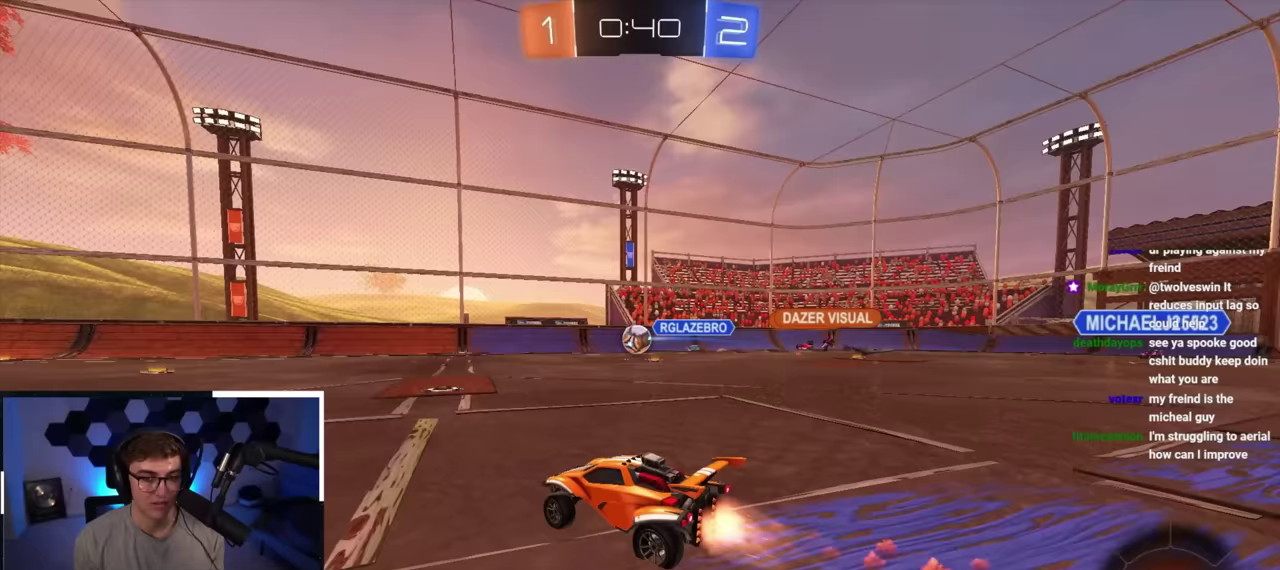
{"dt_ms": 400, "buttons": [], "left_stick": "up", "right_stick": "center", "button_events": [[200, "L2", "up"]]}
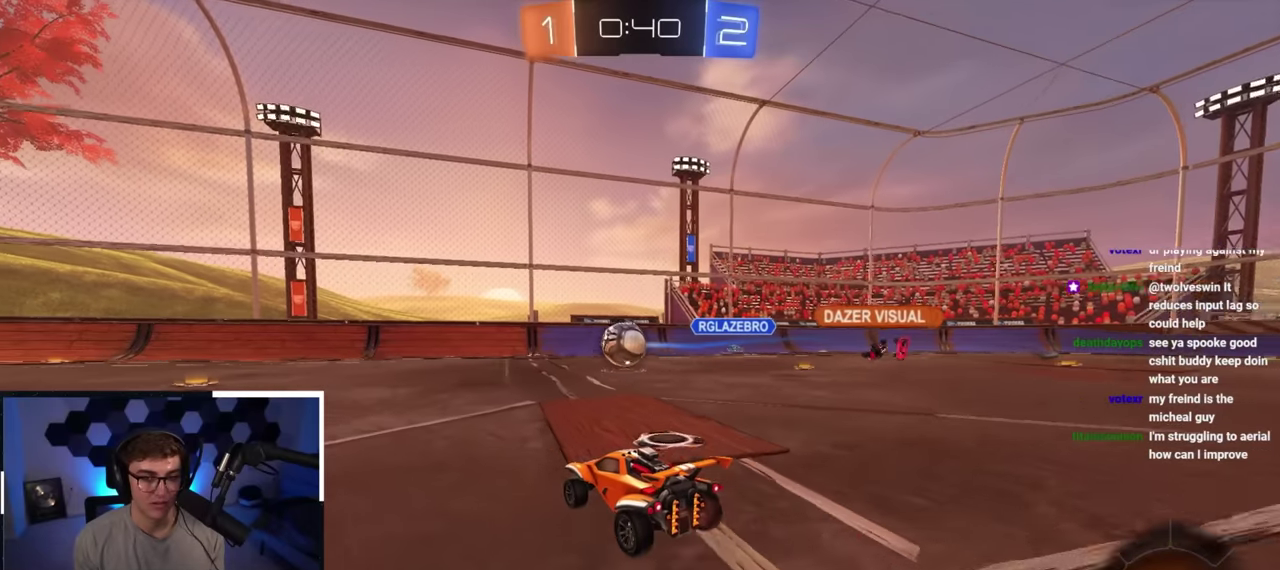
{"dt_ms": 600, "buttons": ["L2"], "left_stick": "up-right", "right_stick": "center", "button_events": [[517, "L2", "down"]]}
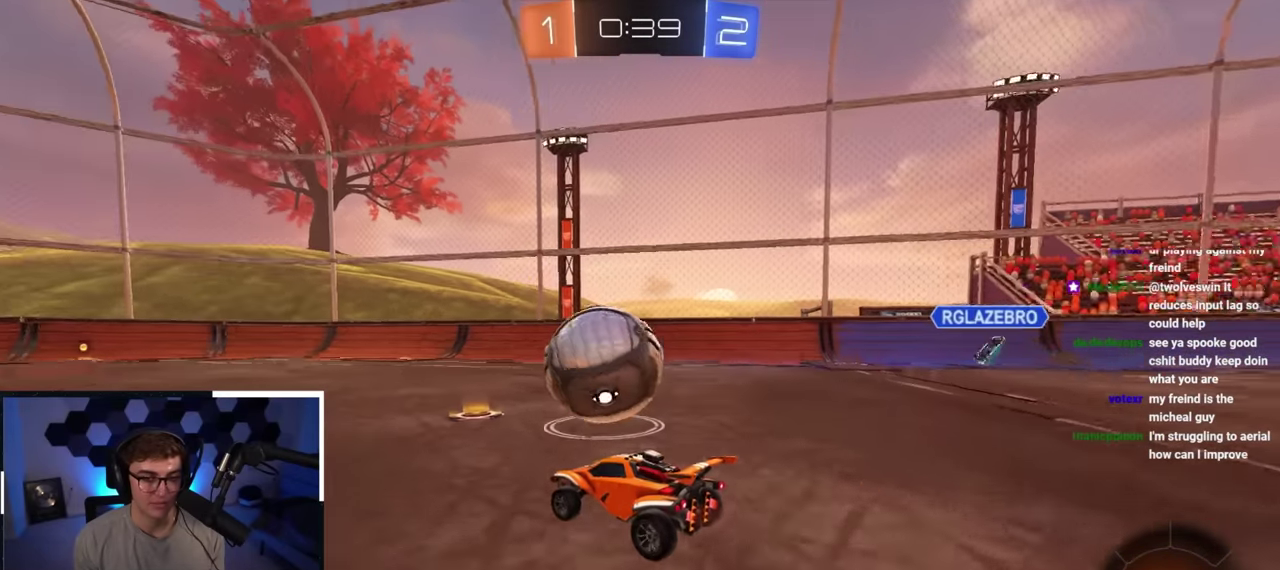
{"dt_ms": 600, "buttons": ["L2", "R1"], "left_stick": "left", "right_stick": "center"}
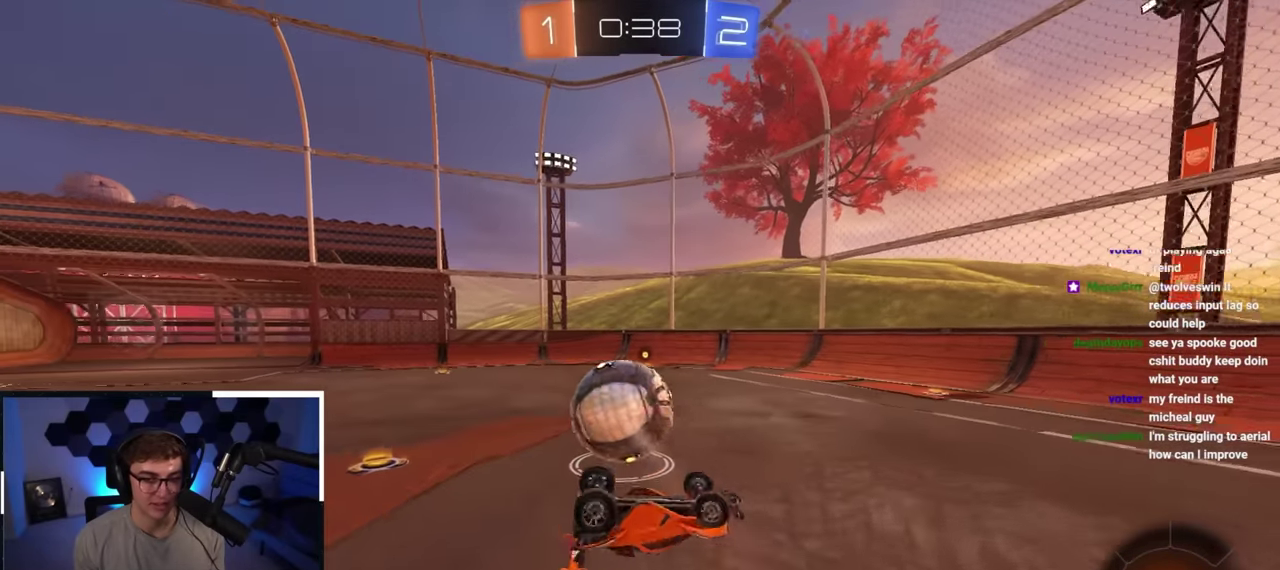
{"dt_ms": 400, "buttons": [], "left_stick": "center", "right_stick": "center", "button_events": [[133, "L2", "up"], [217, "R1", "up"], [250, "TRIANGLE", "down"], [367, "TRIANGLE", "up"]]}
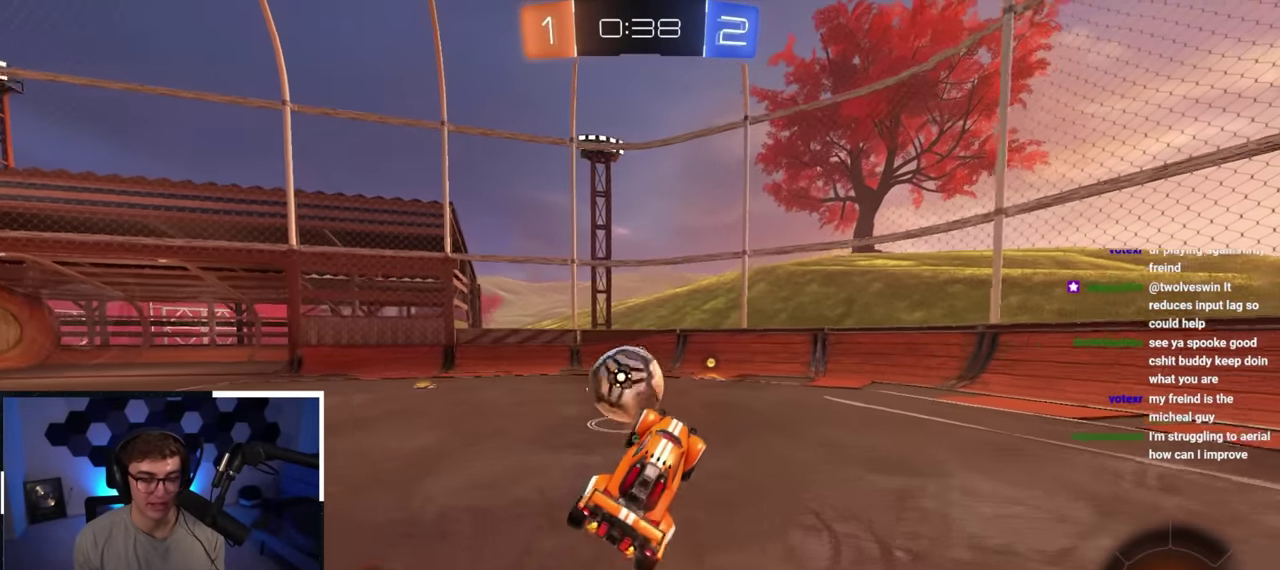
{"dt_ms": 500, "buttons": [], "left_stick": "up", "right_stick": "center", "button_events": [[83, "TRIANGLE", "down"], [183, "TRIANGLE", "up"]]}
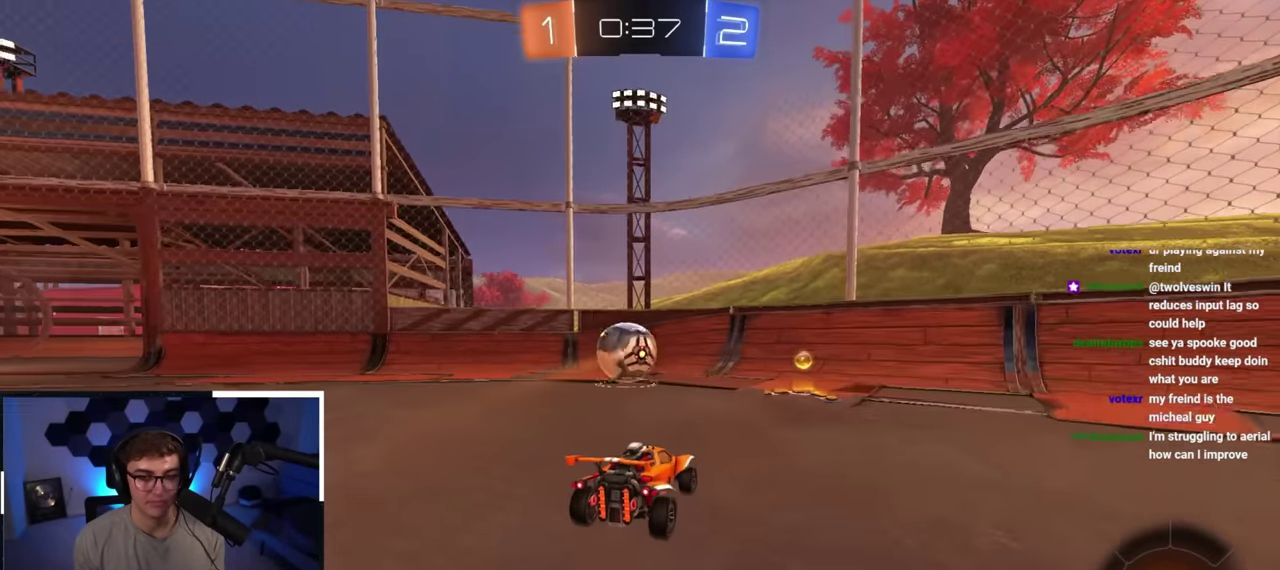
{"dt_ms": 500, "buttons": [], "left_stick": "left", "right_stick": "center", "button_events": []}
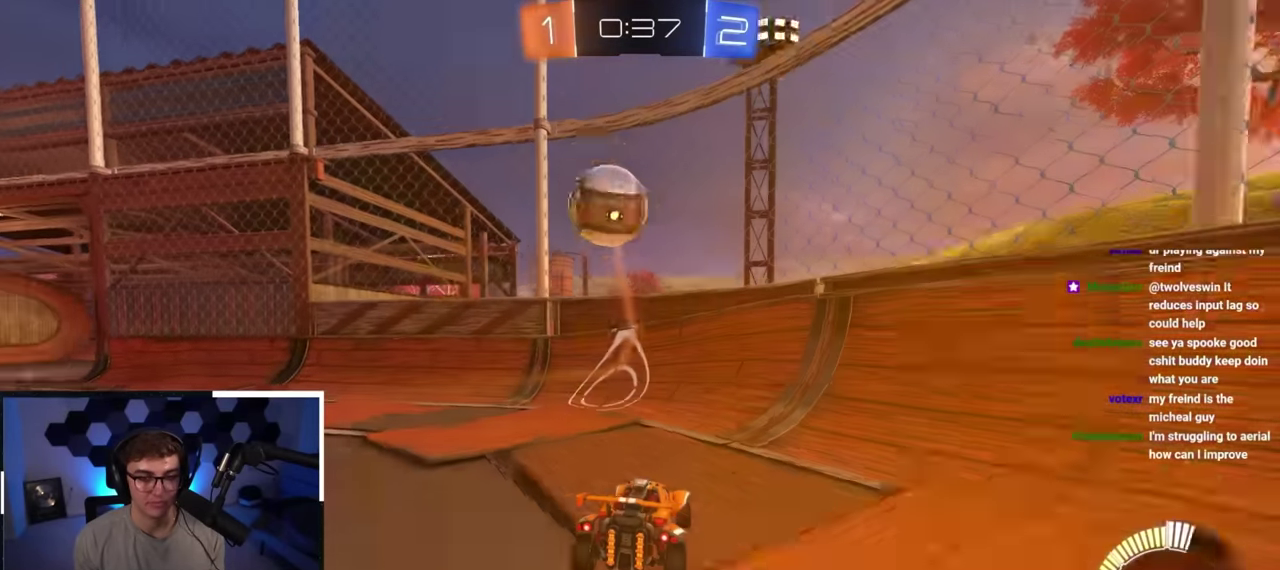
{"dt_ms": 400, "buttons": ["TRIANGLE"], "left_stick": "up-left", "right_stick": "center", "button_events": [[400, "TRIANGLE", "down"]]}
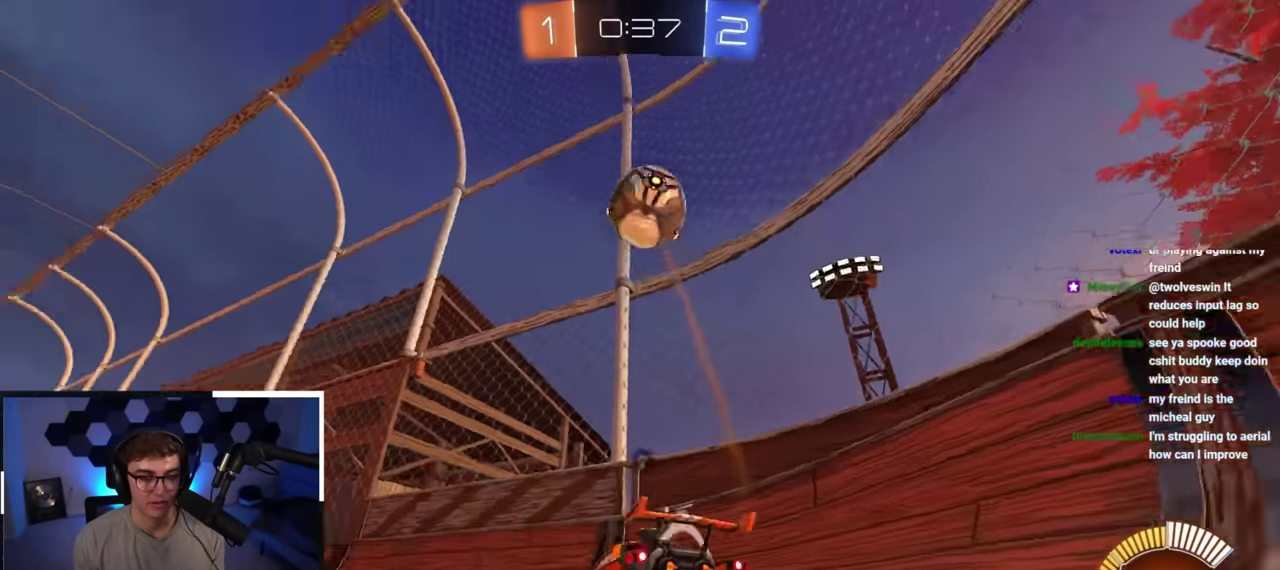
{"dt_ms": 800, "buttons": [], "left_stick": "up", "right_stick": "center", "button_events": [[100, "TRIANGLE", "up"], [350, "TRIANGLE", "down"], [467, "TRIANGLE", "up"]]}
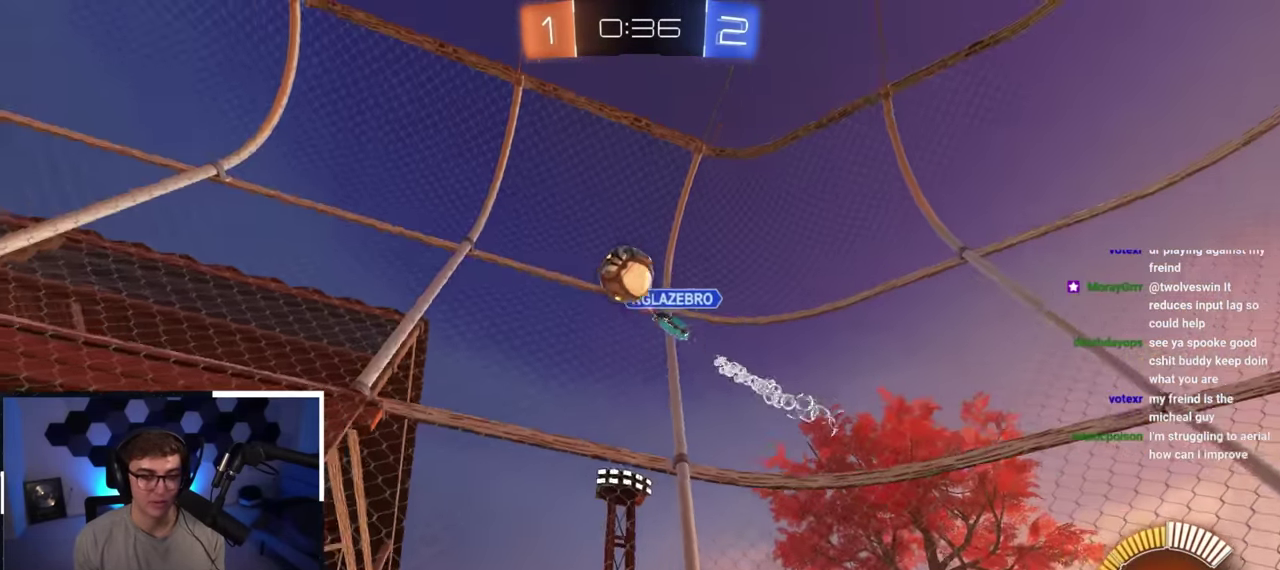
{"dt_ms": 300, "buttons": [], "left_stick": "up-right", "right_stick": "center", "button_events": []}
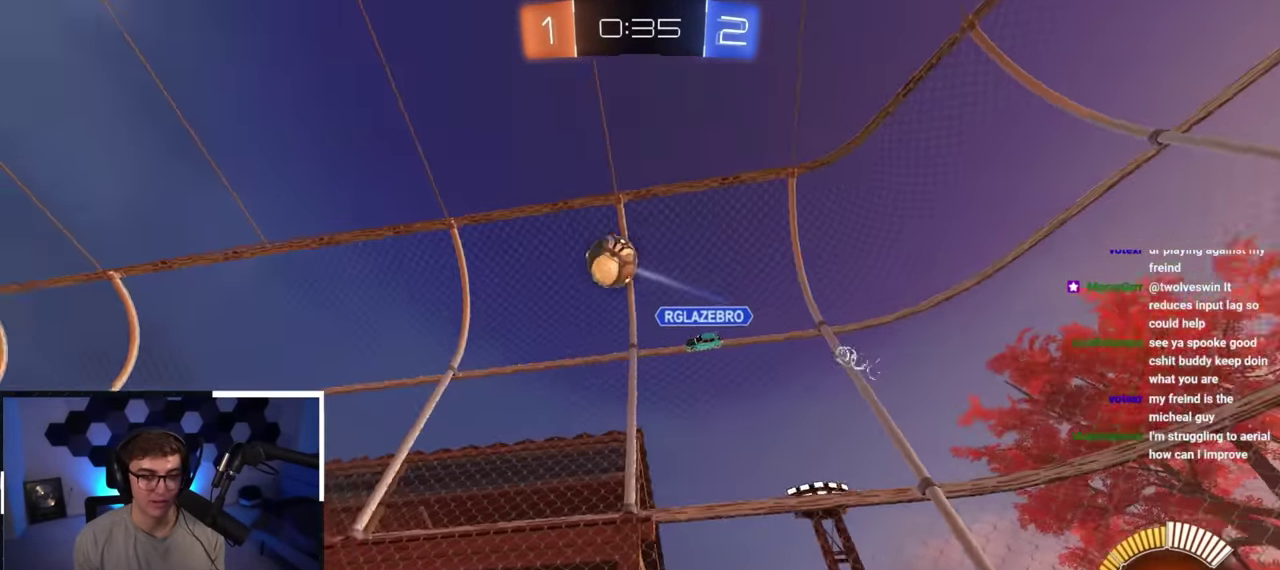
{"dt_ms": 400, "buttons": [], "left_stick": "center", "right_stick": "center", "button_events": [[117, "TRIANGLE", "down"], [233, "TRIANGLE", "up"]]}
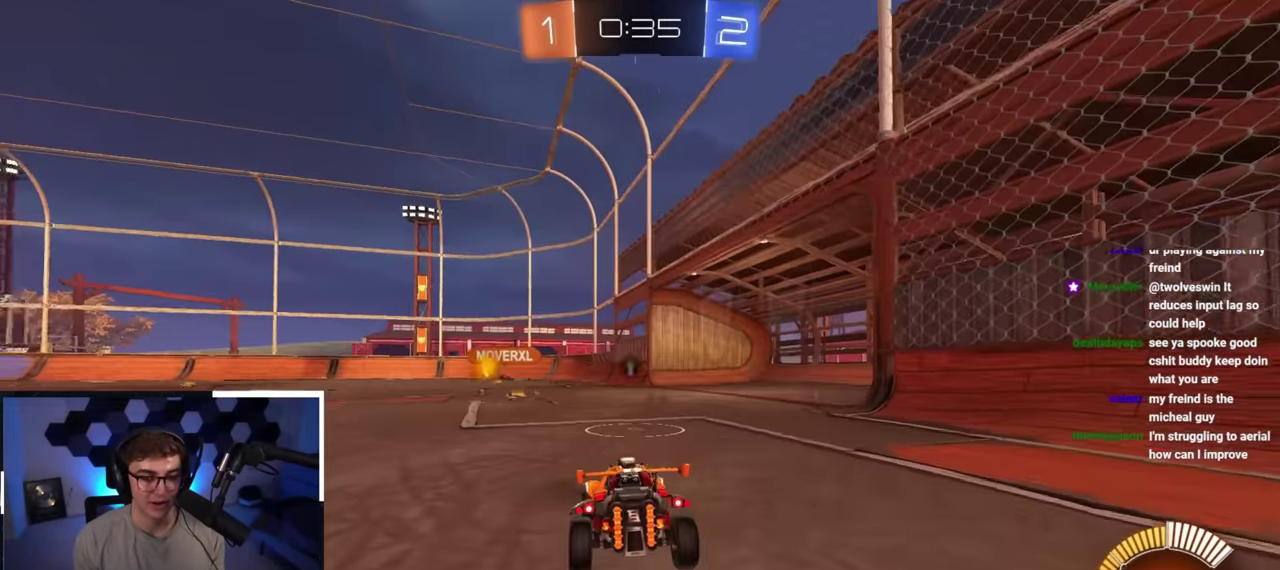
{"dt_ms": 600, "buttons": [], "left_stick": "up-right", "right_stick": "center", "button_events": [[217, "TRIANGLE", "down"], [350, "TRIANGLE", "up"]]}
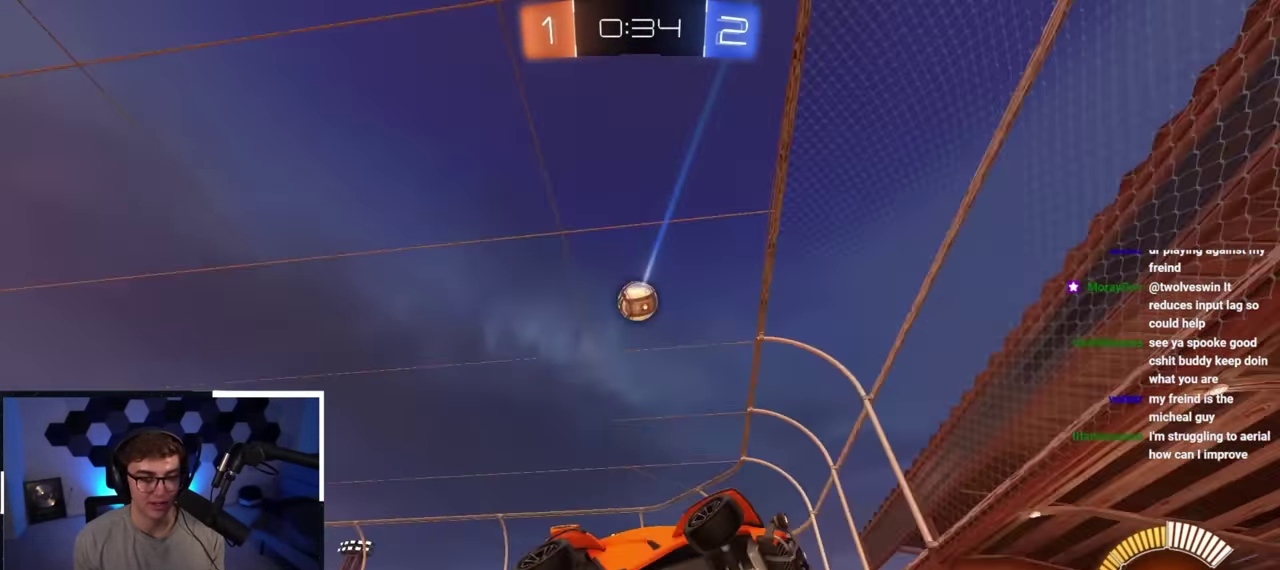
{"dt_ms": 400, "buttons": [], "left_stick": "right", "right_stick": "center", "button_events": []}
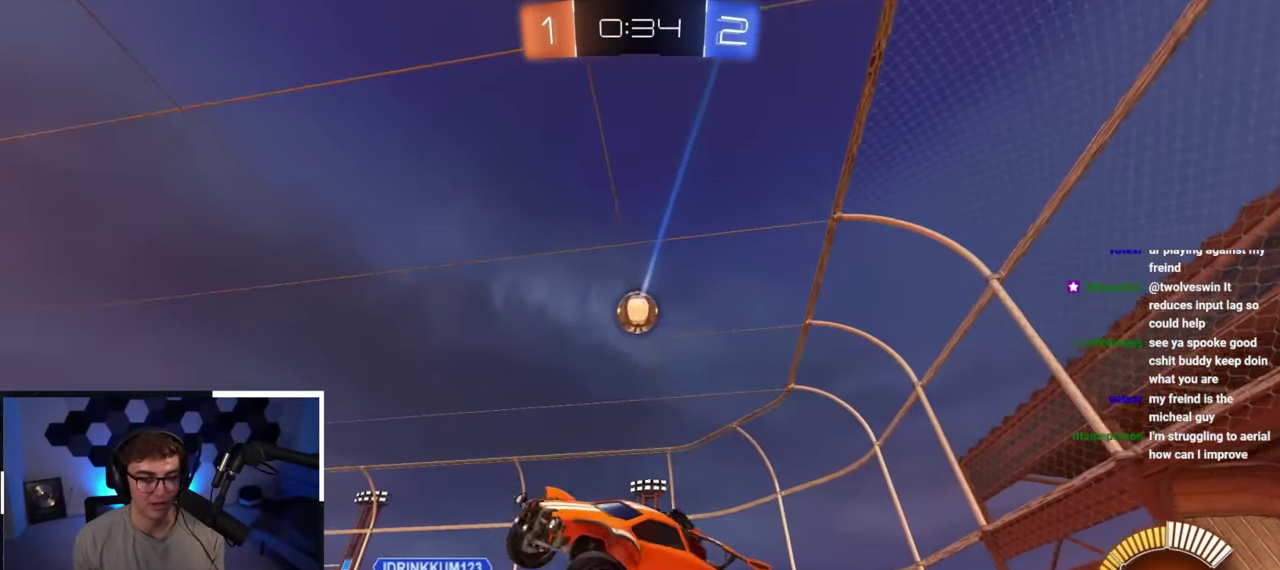
{"dt_ms": 600, "buttons": [], "left_stick": "center", "right_stick": "center", "button_events": []}
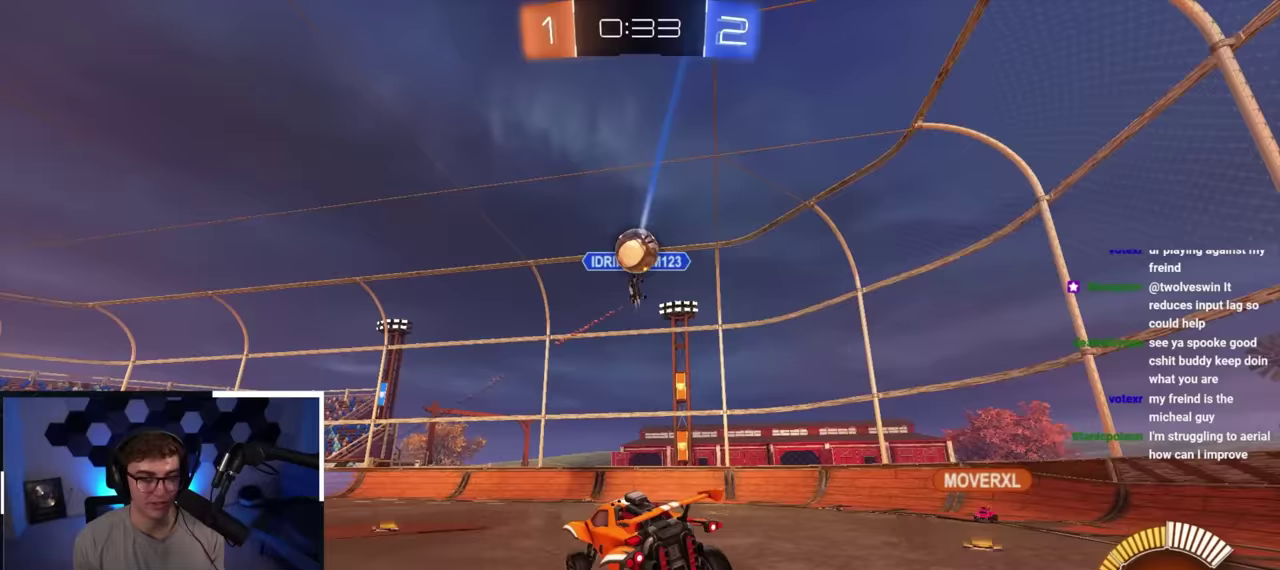
{"dt_ms": 300, "buttons": [], "left_stick": "center", "right_stick": "center", "button_events": []}
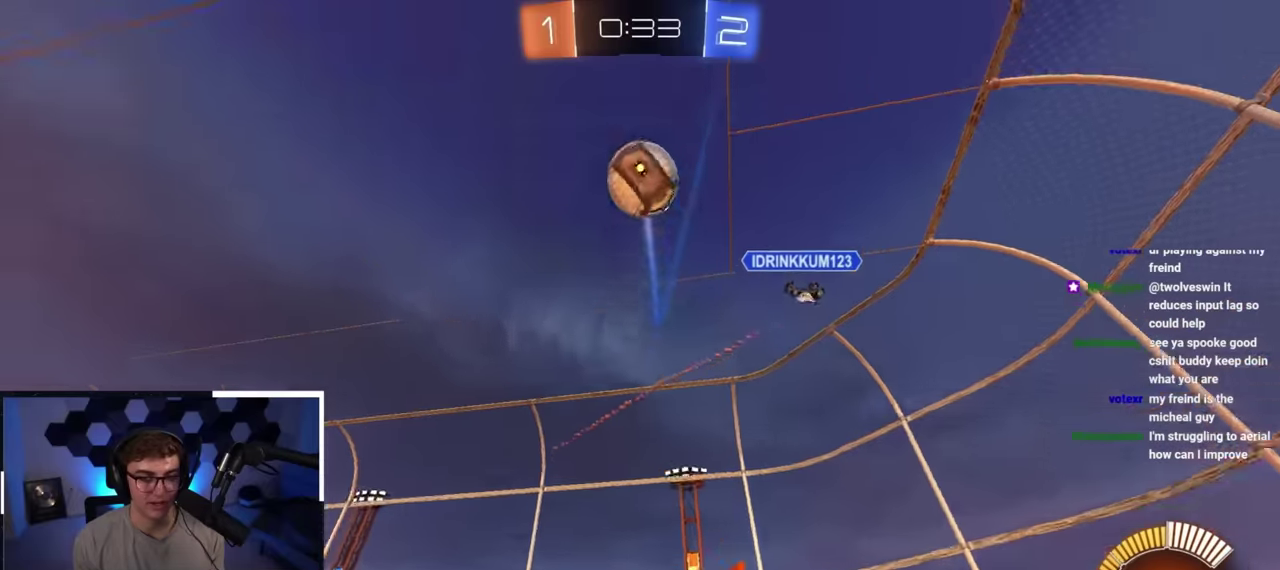
{"dt_ms": 700, "buttons": ["TRIANGLE"], "left_stick": "up-right", "right_stick": "center", "button_events": [[117, "TRIANGLE", "down"], [217, "TRIANGLE", "up"], [650, "TRIANGLE", "down"]]}
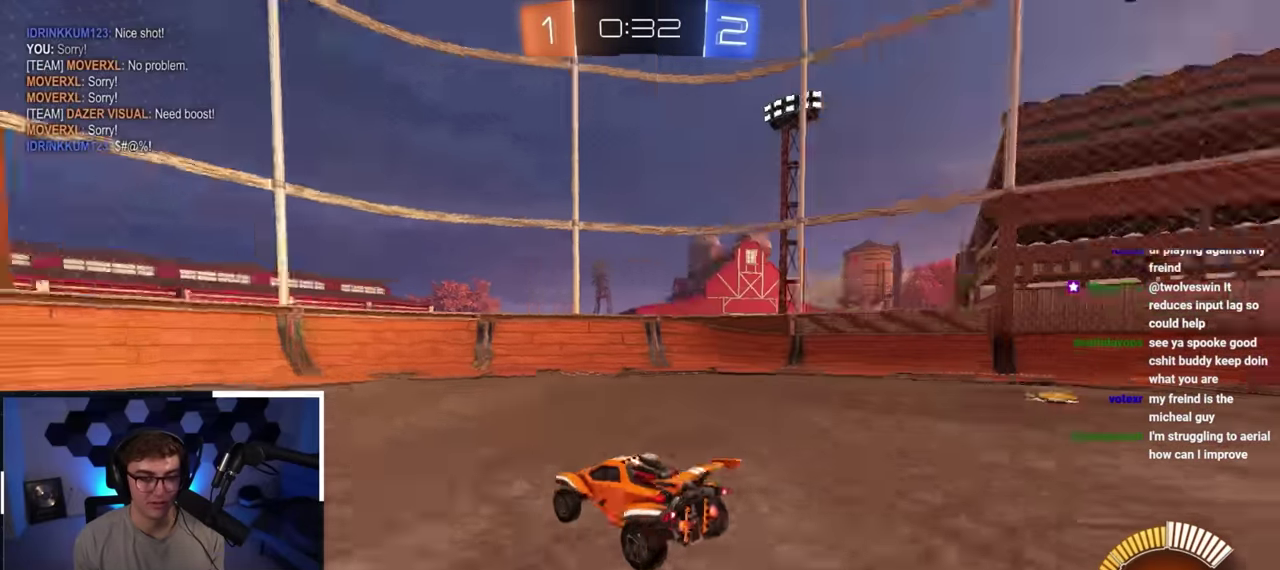
{"dt_ms": 500, "buttons": [], "left_stick": "up-right", "right_stick": "center", "button_events": [[50, "TRIANGLE", "up"]]}
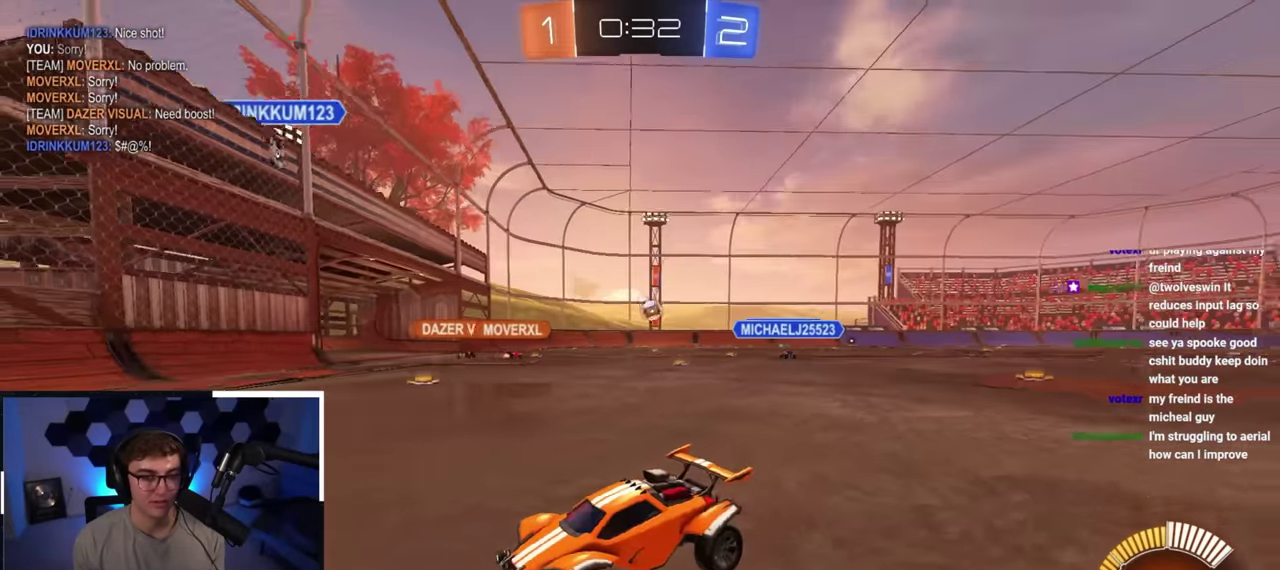
{"dt_ms": 500, "buttons": [], "left_stick": "up-right", "right_stick": "center", "button_events": []}
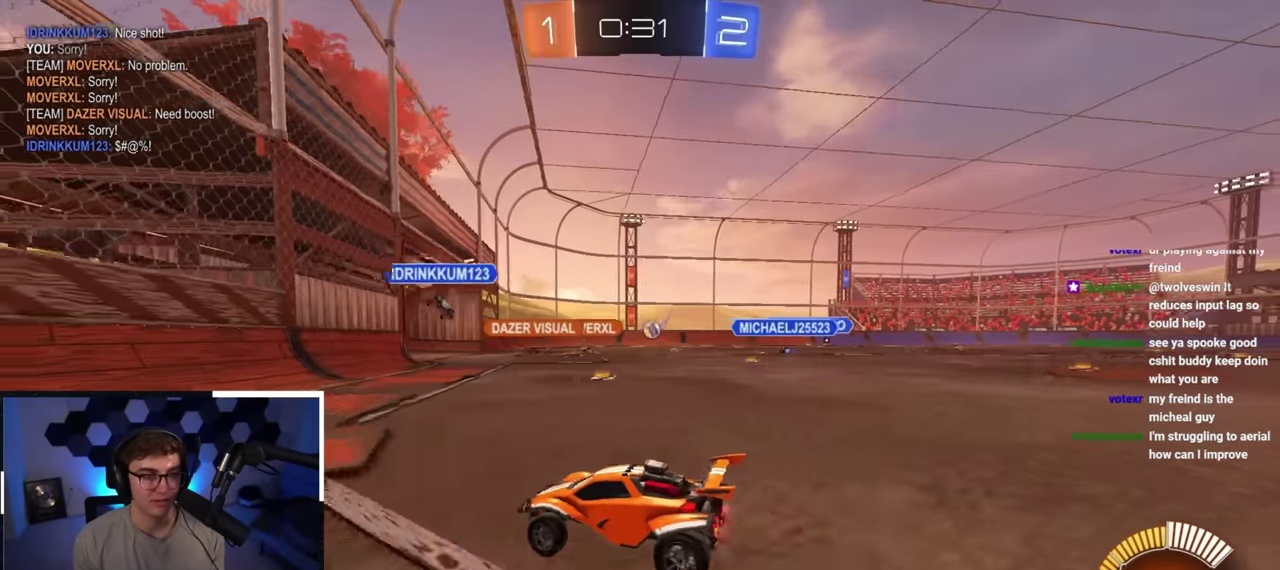
{"dt_ms": 700, "buttons": [], "left_stick": "center", "right_stick": "center", "button_events": []}